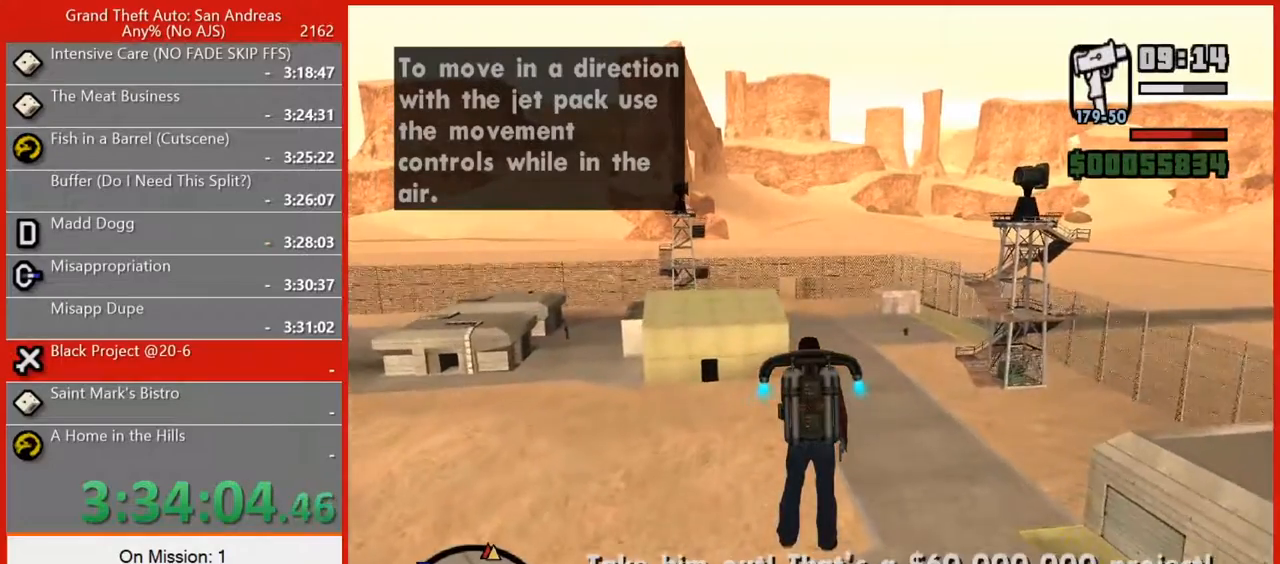
Gameplay with keyboard and mouse; each line is a JSON object with the keys and mouse buttons held at the frame after it. "events" lists presses ("down") and releases ("up") of "1", "2", "3", "4", "5", "6", "7", "8", "a", "alt", "b", "c", "caps_lock", "ctrl", "d", "e", "escape", "f", "f2", "f3", "g", "h", "n", "q", "r", "rbracket", "s", "shift", "space", "super", "t", "tab", "tilde", "v", "w", "x", "y", "z", "mouse_left", "mouse_right", "mouse_mb4", "mouse_mb5", "mouse_wheel_up" and "mouse_wheel_down" between this image and that frame as [ms after this image, input, new state], when the widget could be followed in between. "mouse_left", "mouse_right", "mouse_mb4", "mouse_mb5", "mouse_wheel_up", "mouse_wheel_down" = the "left", "right", "mb4", "mb5", "wheel_up", "wheel_down" buttons of the "mouse" list. No other keys are recorded. Not read: mouse_move.
{"keys": ["space", "w"], "mouse": [], "events": []}
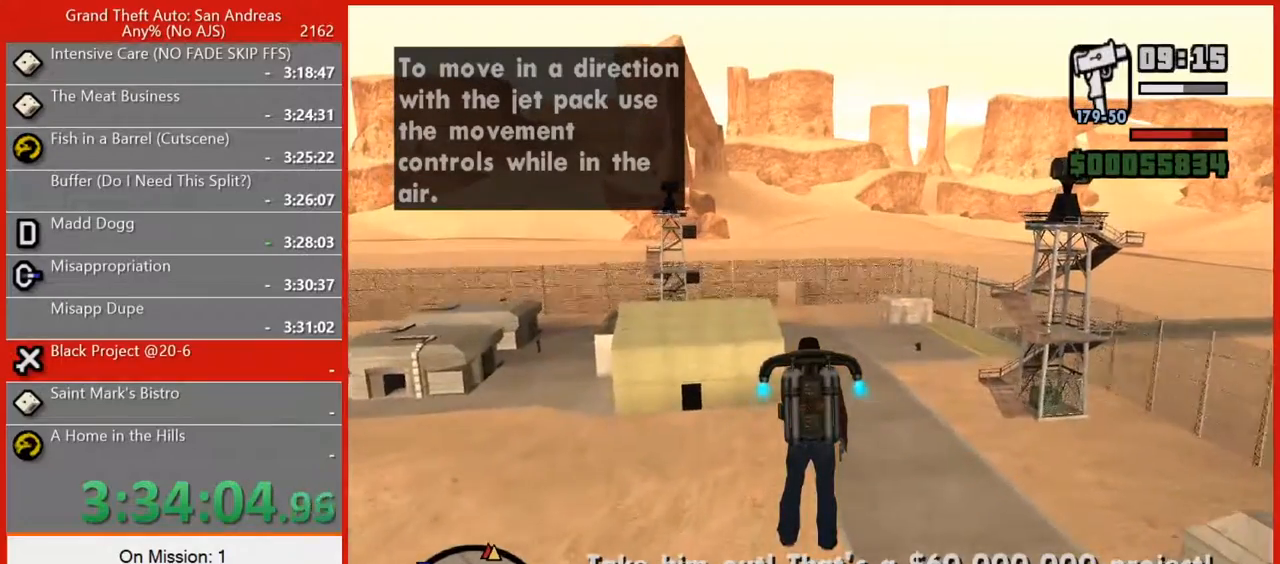
{"keys": ["shift", "space", "w"], "mouse": [], "events": [[360, "shift", "down"]]}
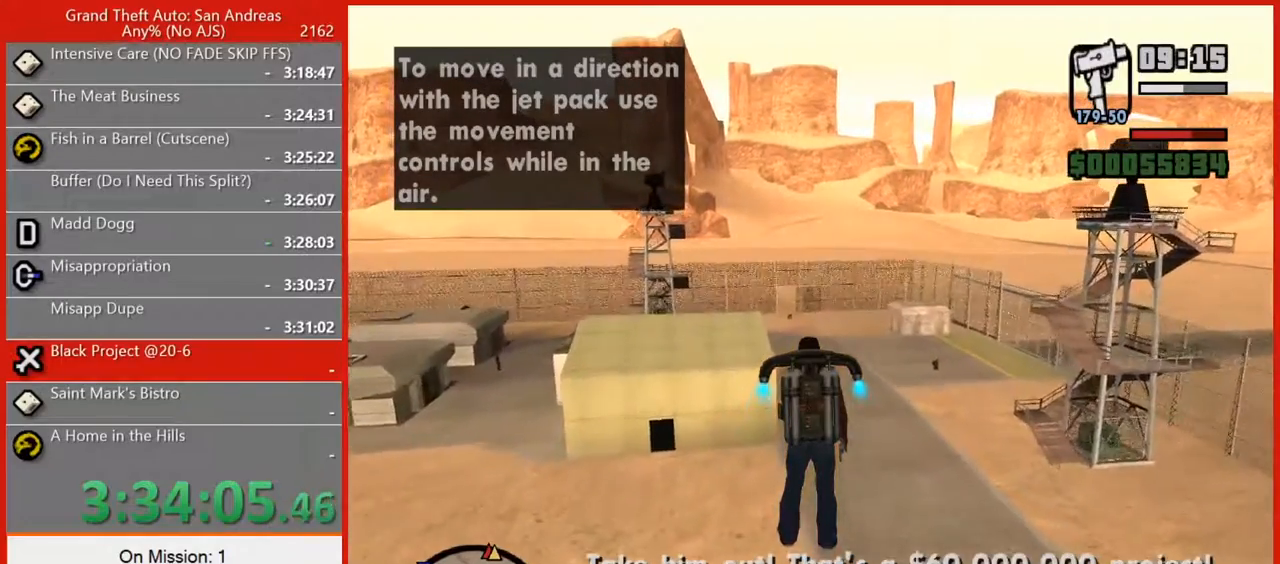
{"keys": ["space", "w"], "mouse": [], "events": [[20, "space", "up"], [200, "shift", "up"], [200, "space", "down"]]}
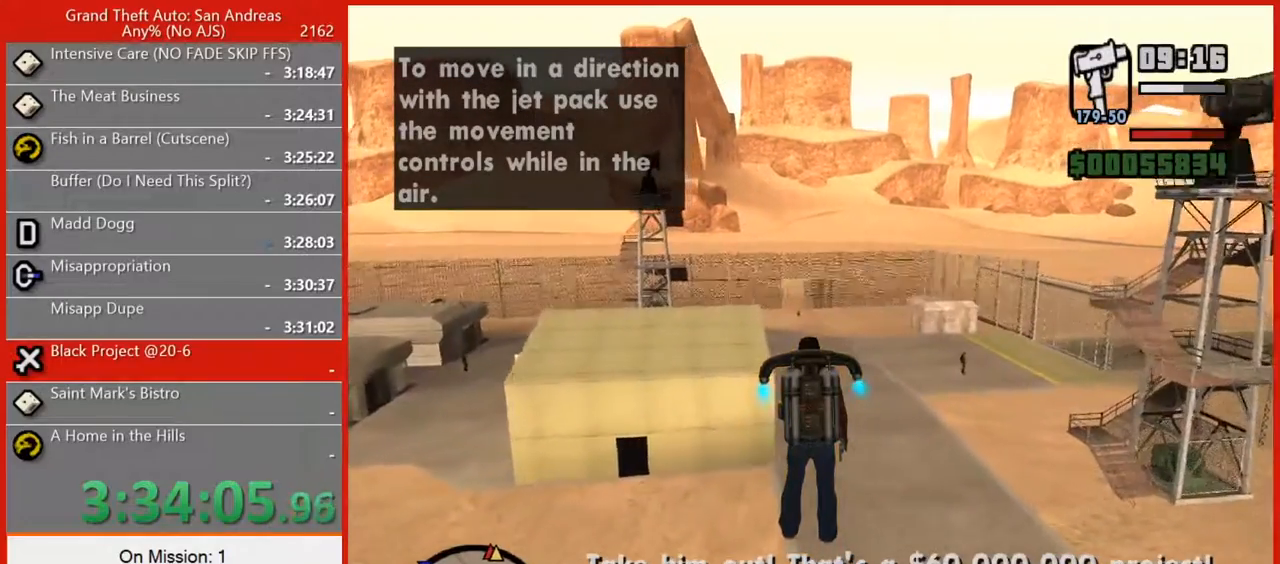
{"keys": ["space", "w"], "mouse": [], "events": []}
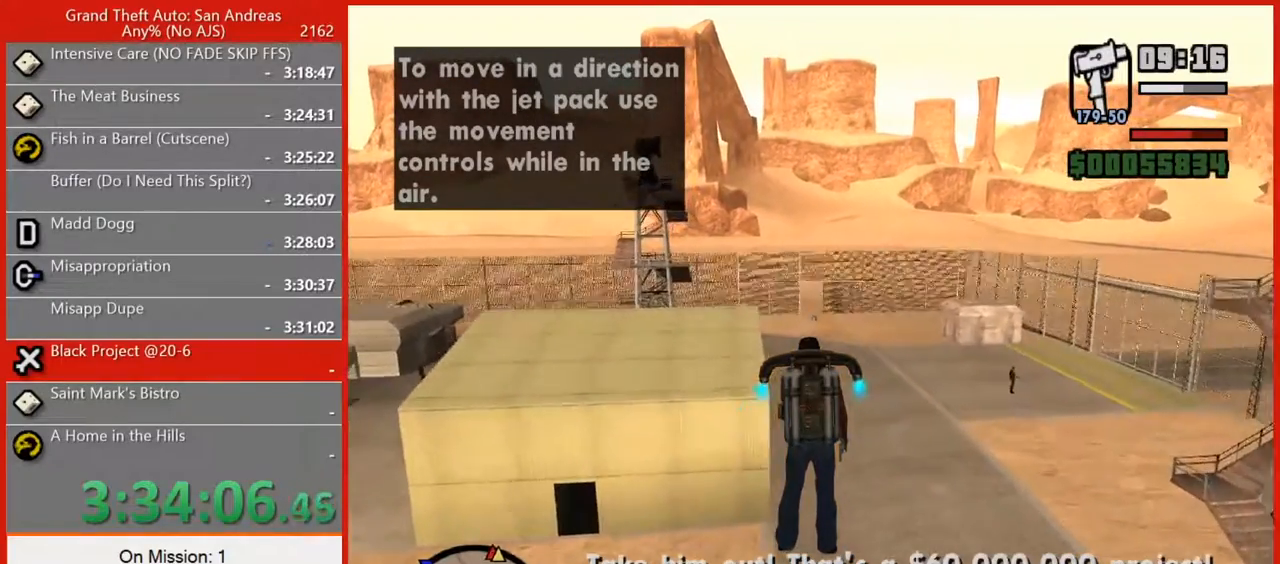
{"keys": ["space", "w"], "mouse": [], "events": []}
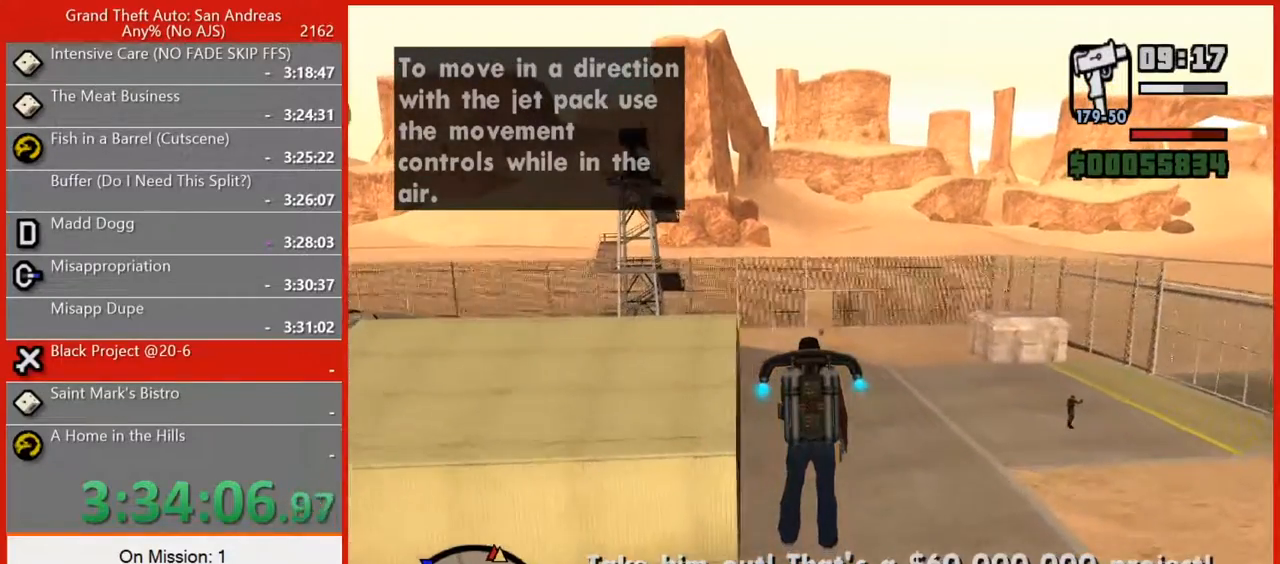
{"keys": ["space", "w"], "mouse": [], "events": []}
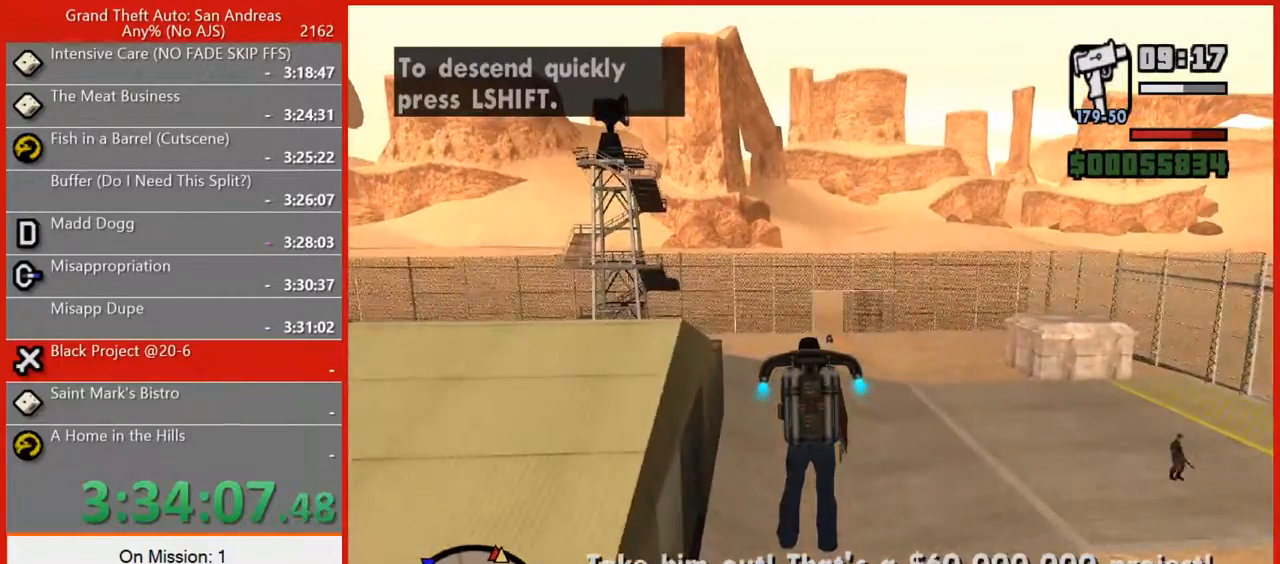
{"keys": ["space", "w"], "mouse": [], "events": []}
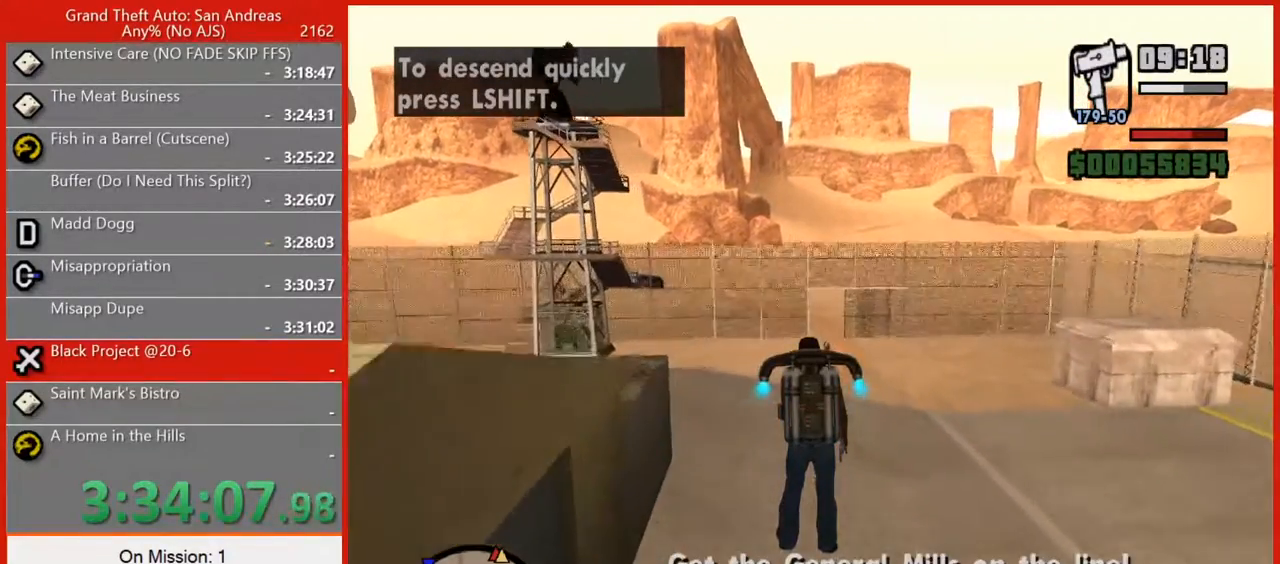
{"keys": ["space", "w"], "mouse": [], "events": []}
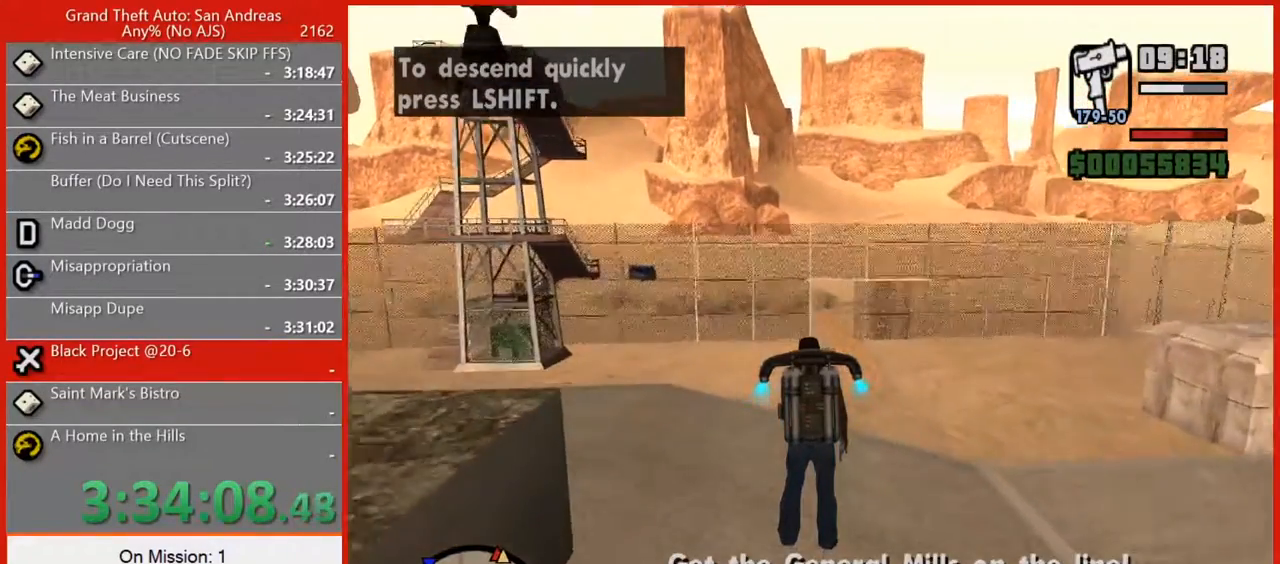
{"keys": ["shift", "w"], "mouse": [], "events": [[380, "shift", "down"], [420, "space", "up"]]}
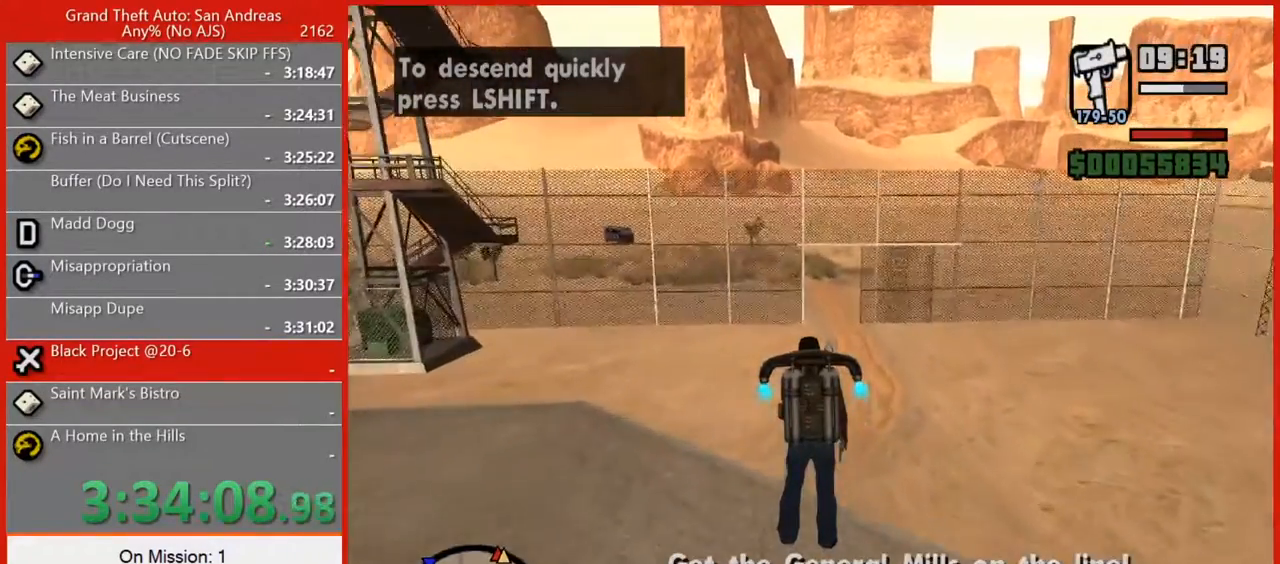
{"keys": ["space", "w"], "mouse": [], "events": [[400, "shift", "up"], [400, "space", "down"]]}
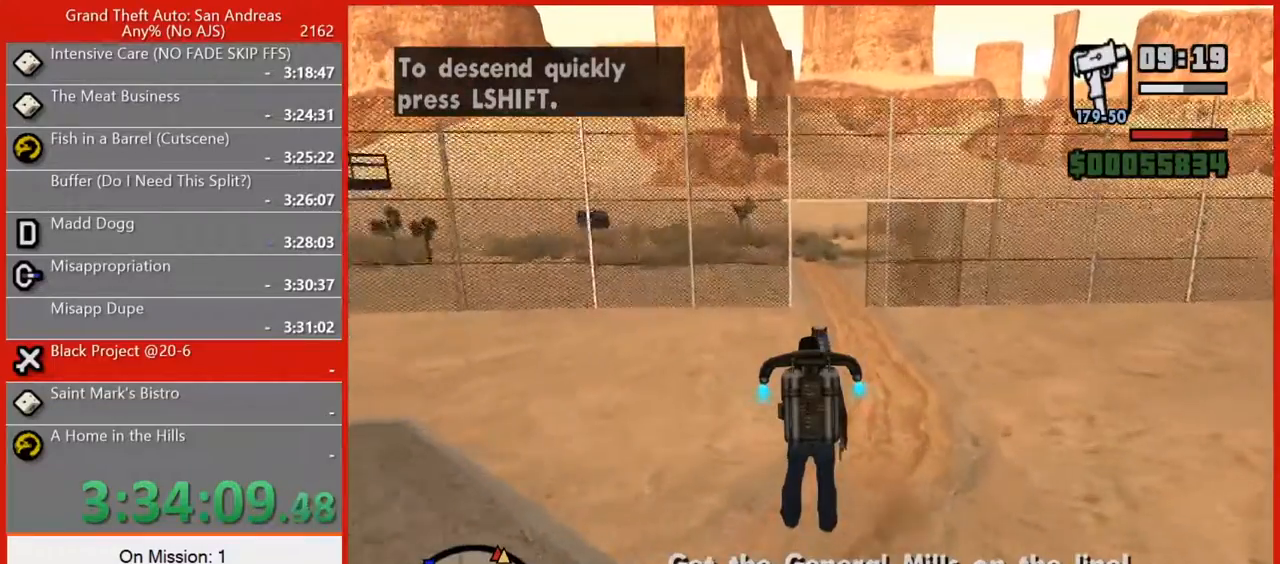
{"keys": ["w"], "mouse": [], "events": [[140, "space", "up"], [240, "w", "up"], [320, "w", "down"]]}
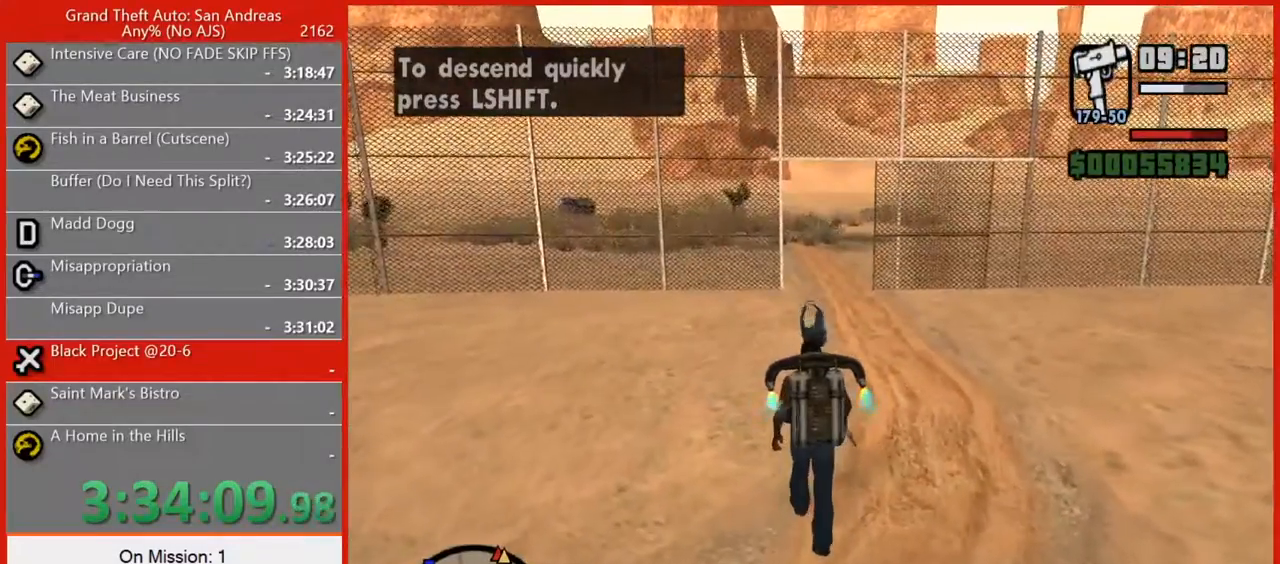
{"keys": ["w"], "mouse": [], "events": []}
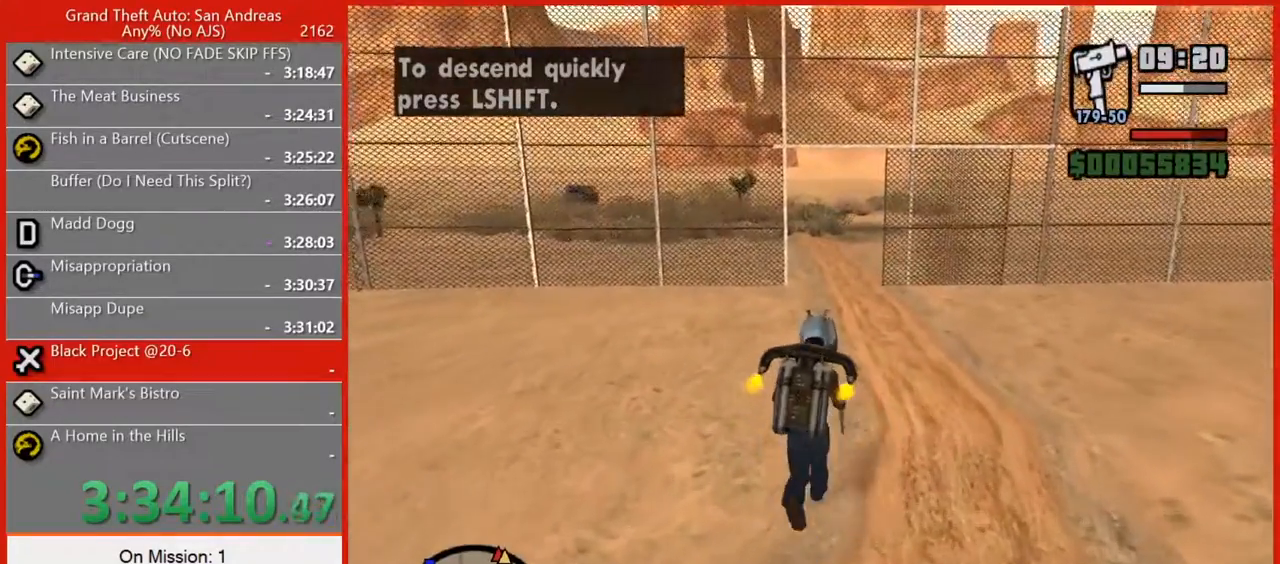
{"keys": ["w"], "mouse": [], "events": []}
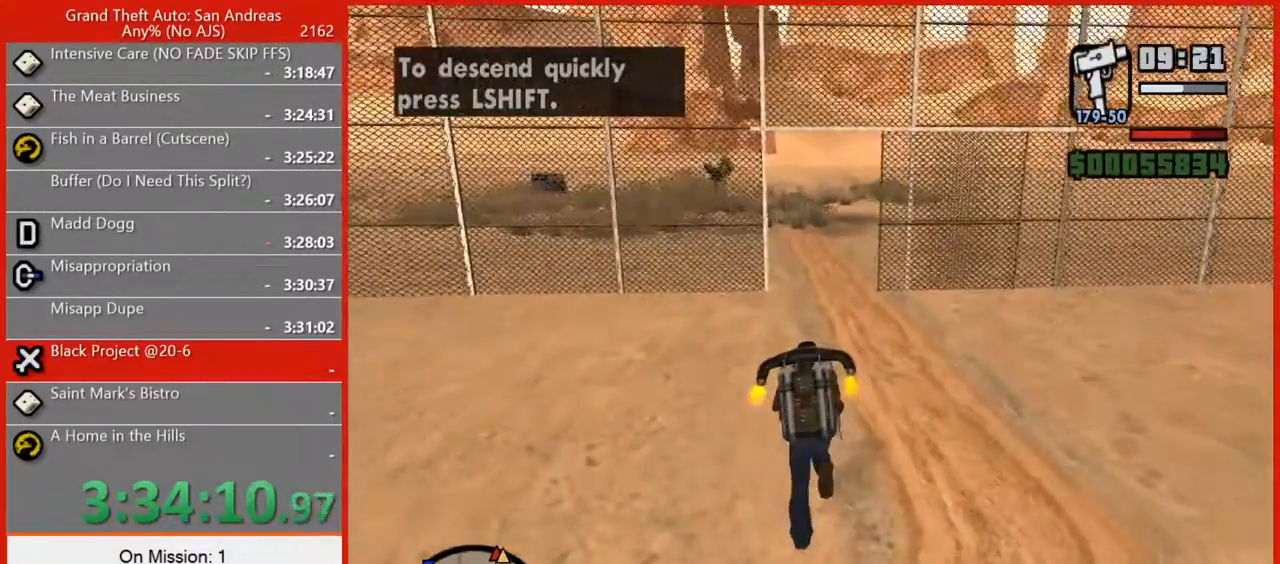
{"keys": ["space", "w"], "mouse": [], "events": [[40, "space", "down"]]}
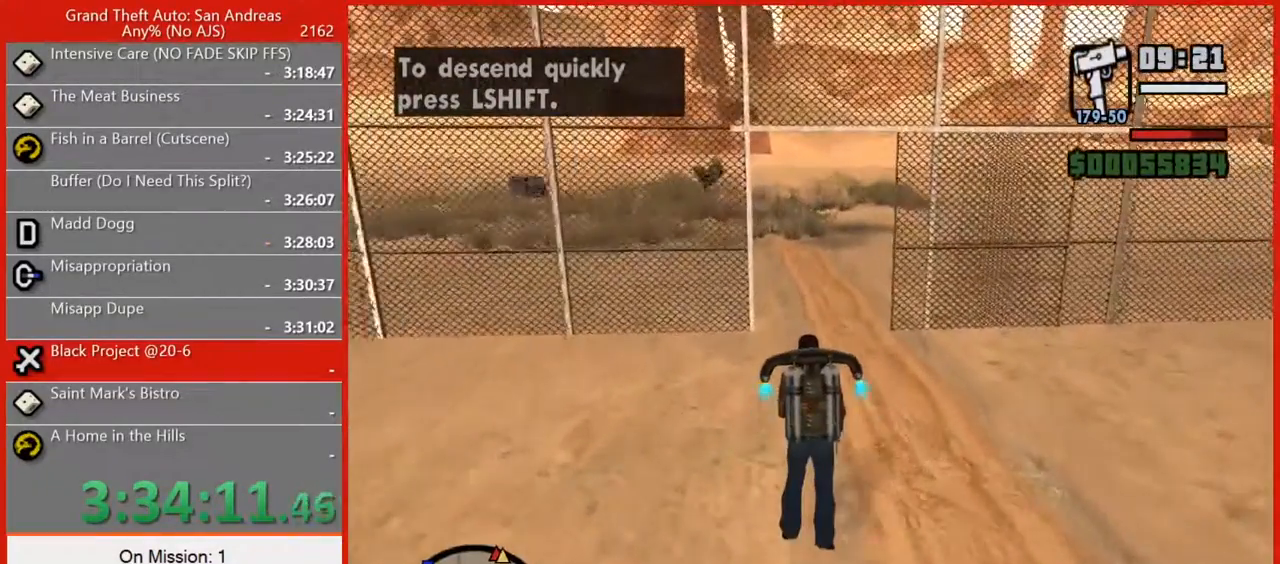
{"keys": ["space", "w"], "mouse": [], "events": []}
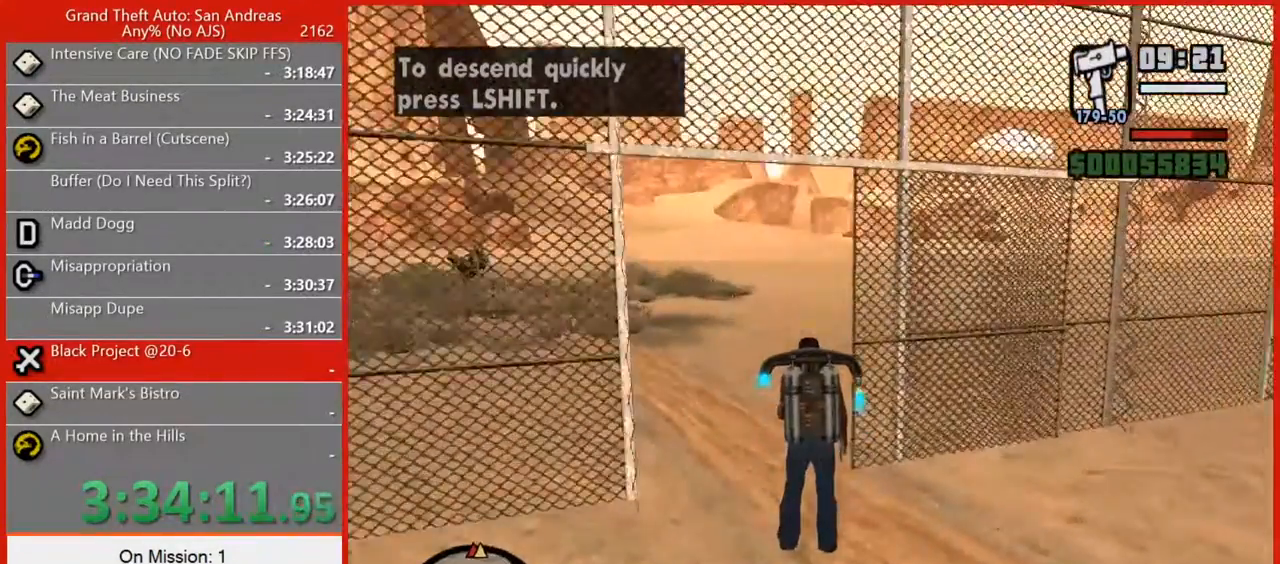
{"keys": ["space", "w"], "mouse": [], "events": [[80, "w", "up"], [300, "w", "down"], [400, "w", "up"], [440, "w", "down"]]}
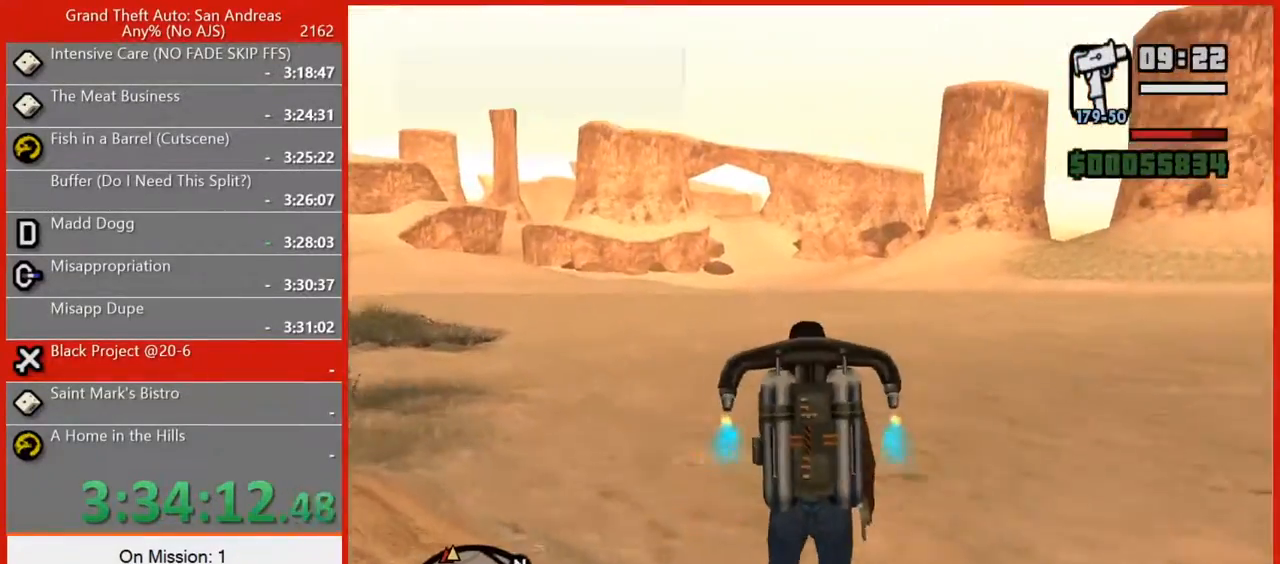
{"keys": ["d", "space", "w"], "mouse": [], "events": [[320, "d", "down"]]}
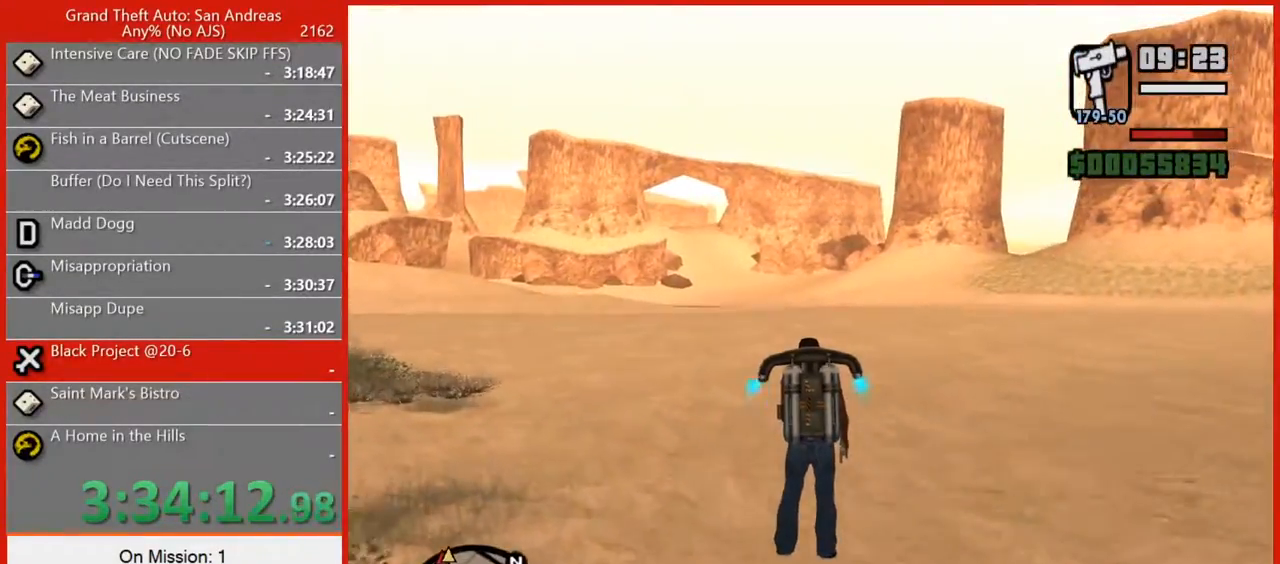
{"keys": ["space", "w"], "mouse": [], "events": [[200, "d", "up"]]}
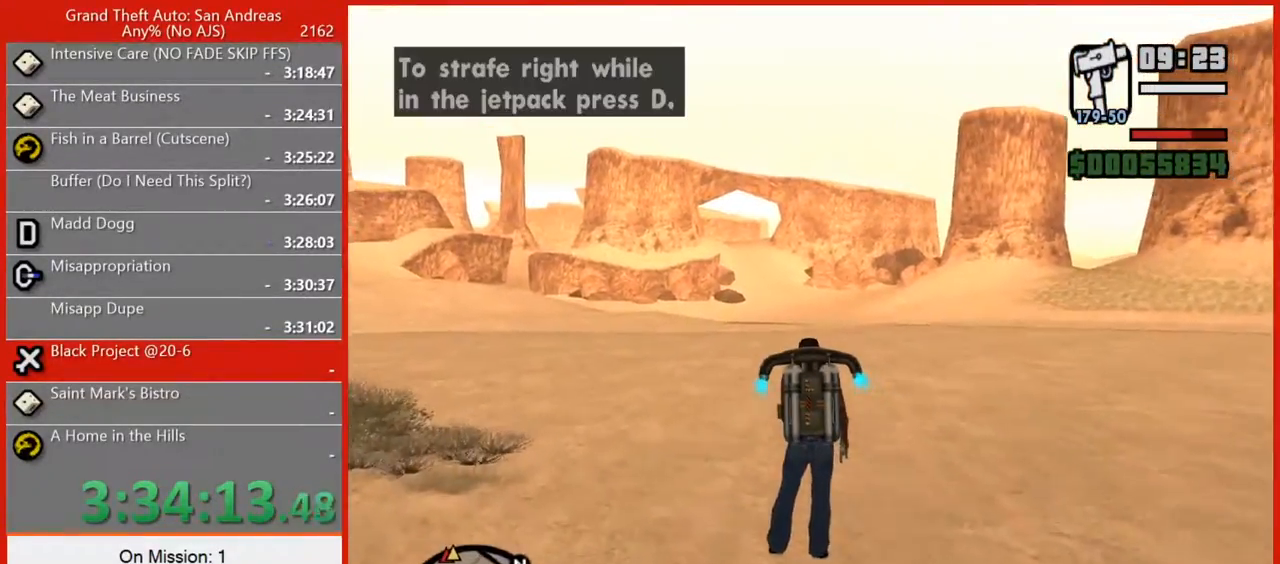
{"keys": ["space"], "mouse": [], "events": [[180, "d", "down"], [300, "d", "up"], [440, "w", "up"]]}
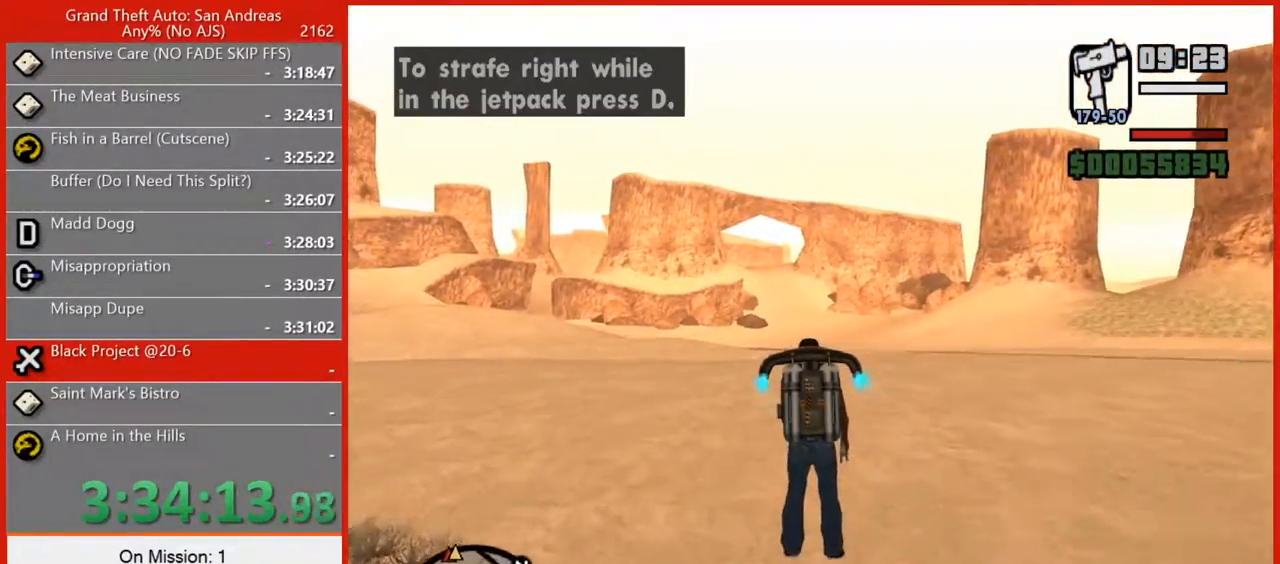
{"keys": ["space", "w"], "mouse": [], "events": [[140, "w", "down"], [220, "w", "up"], [280, "w", "down"]]}
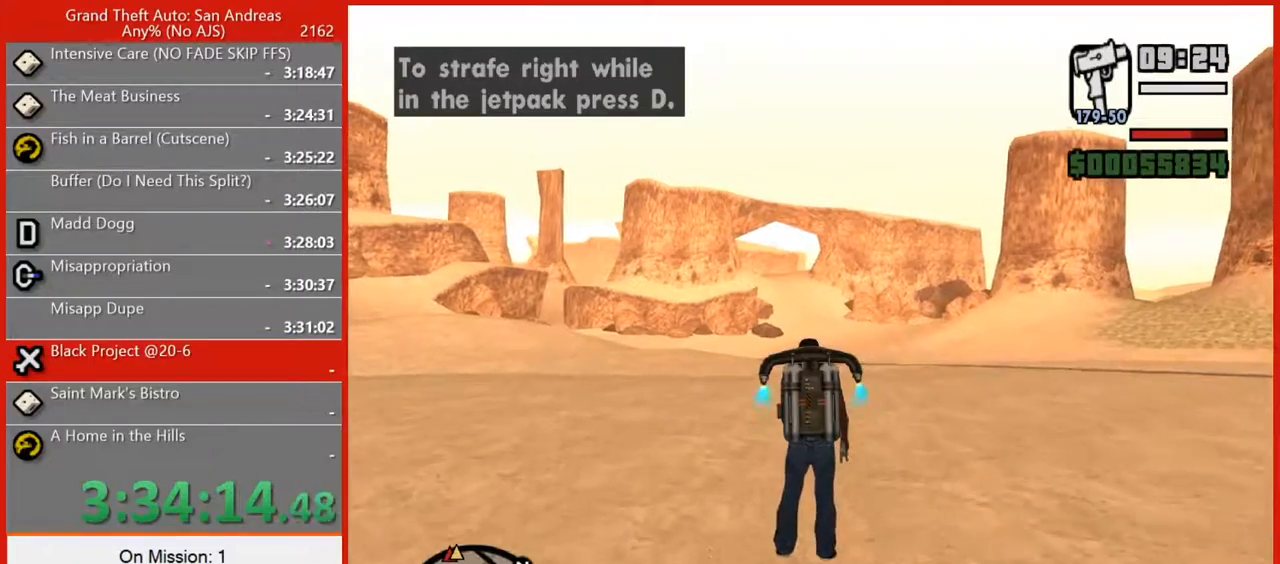
{"keys": ["space", "w"], "mouse": [], "events": [[60, "w", "up"], [120, "w", "down"], [200, "w", "up"], [240, "w", "down"], [380, "w", "up"], [420, "w", "down"]]}
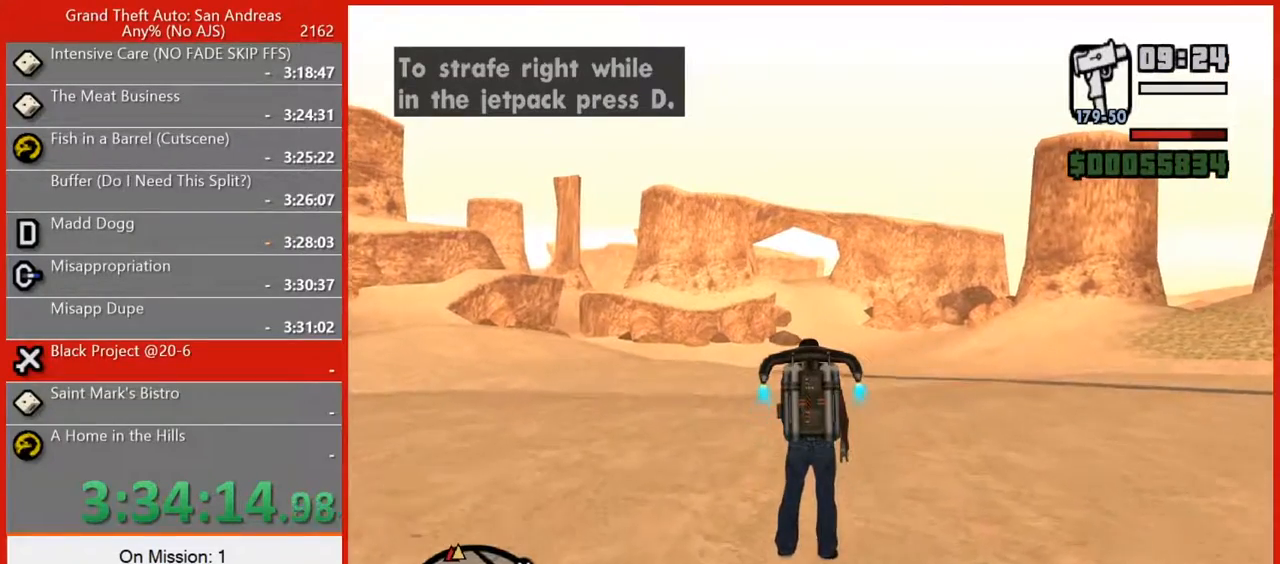
{"keys": ["space"], "mouse": [], "events": [[40, "w", "up"], [80, "w", "down"], [220, "w", "up"], [260, "w", "down"], [340, "w", "up"], [400, "w", "down"], [480, "w", "up"]]}
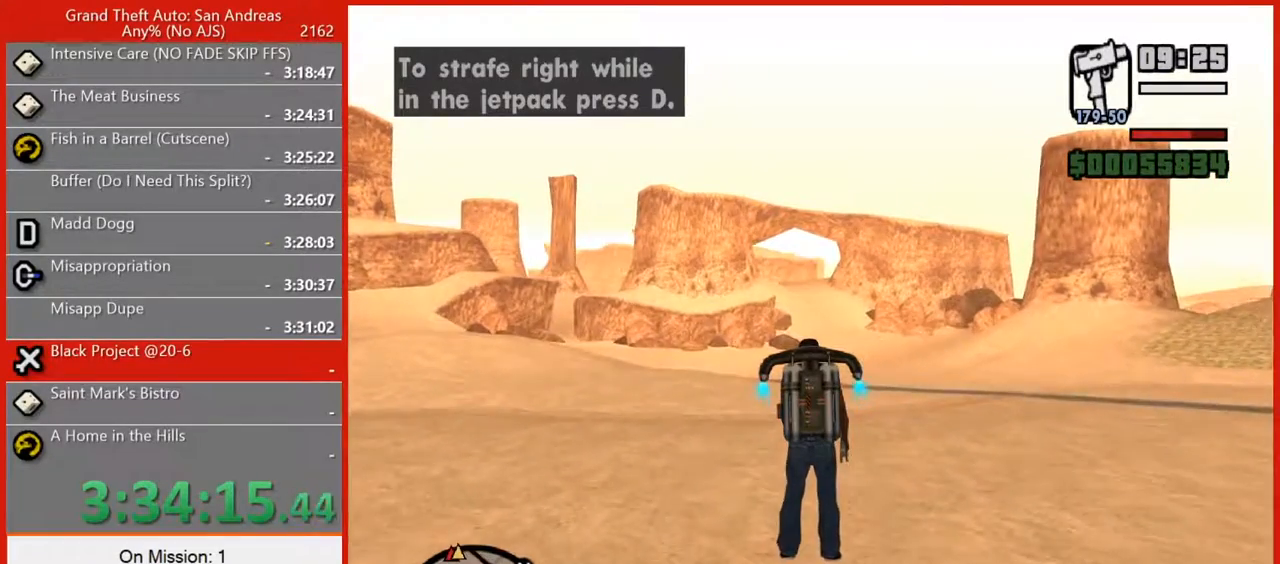
{"keys": ["space", "w"], "mouse": [], "events": [[100, "w", "down"], [180, "w", "up"], [240, "w", "down"], [320, "w", "up"], [420, "w", "down"]]}
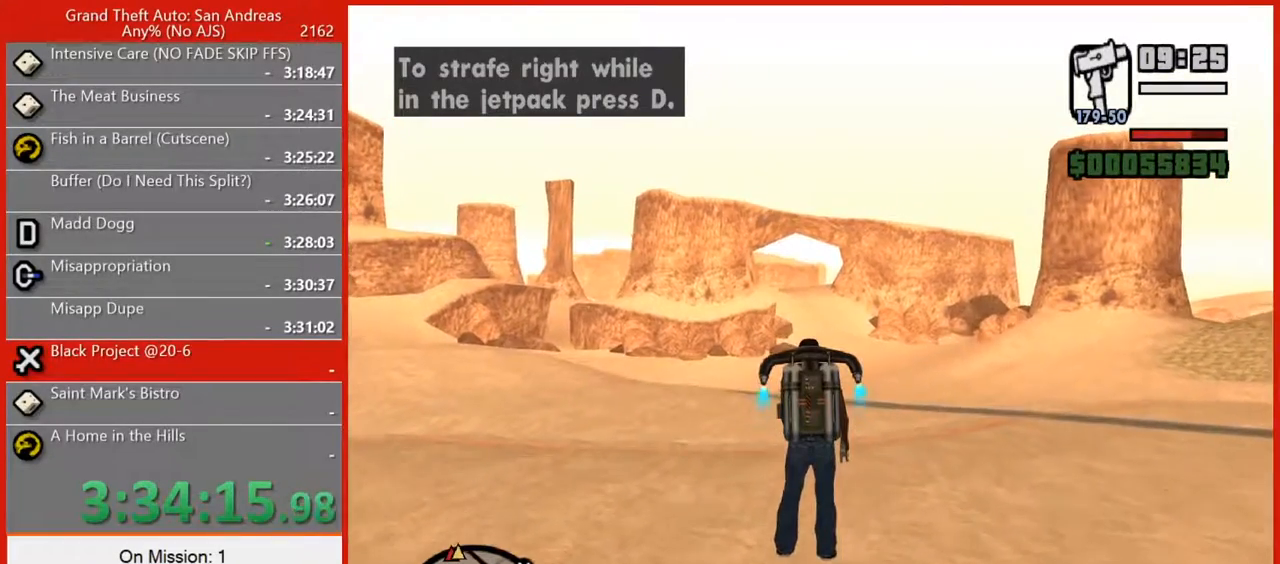
{"keys": ["space", "w"], "mouse": [], "events": [[20, "w", "up"], [60, "w", "down"], [160, "w", "up"], [240, "w", "down"], [340, "w", "up"], [420, "w", "down"]]}
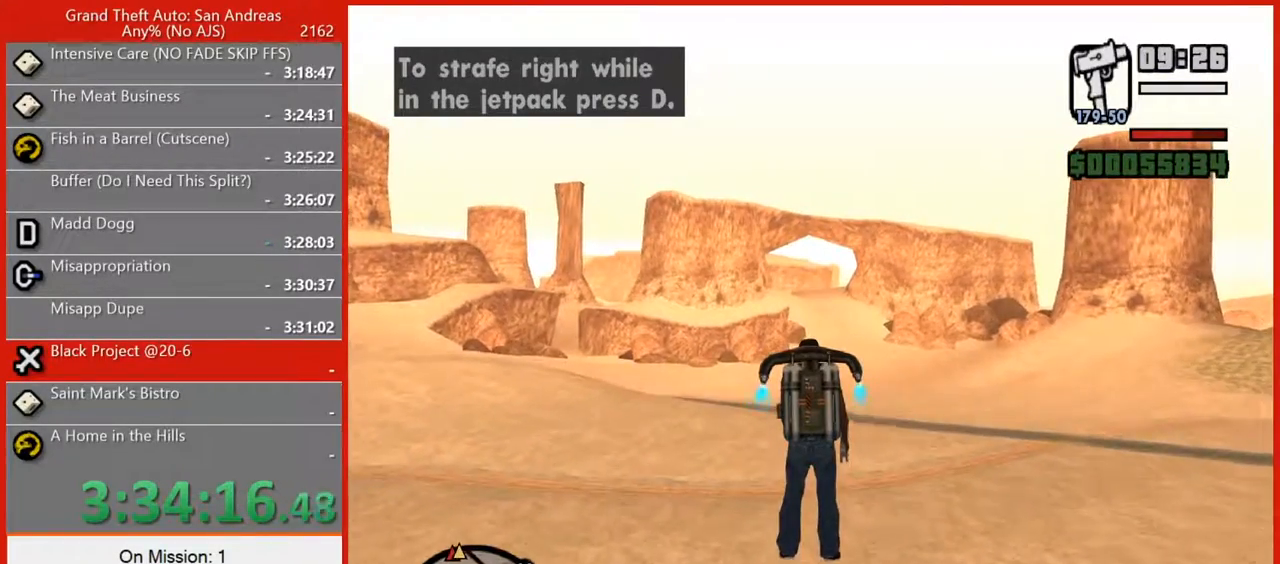
{"keys": ["space", "w"], "mouse": [], "events": [[40, "w", "up"], [80, "w", "down"]]}
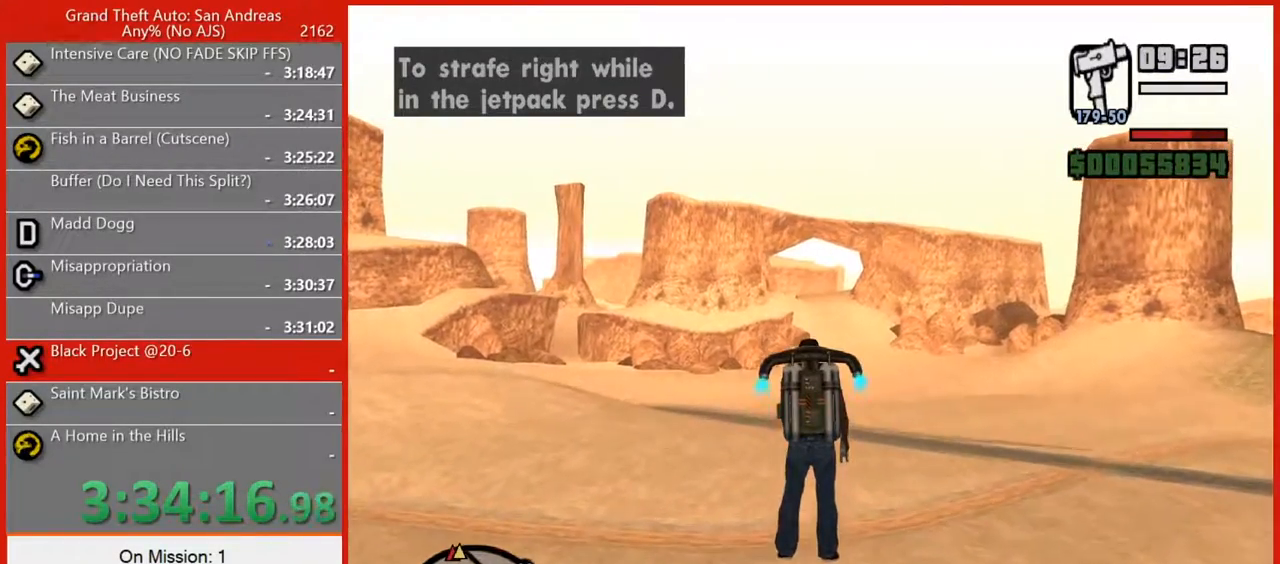
{"keys": ["space"], "mouse": [], "events": [[320, "w", "up"]]}
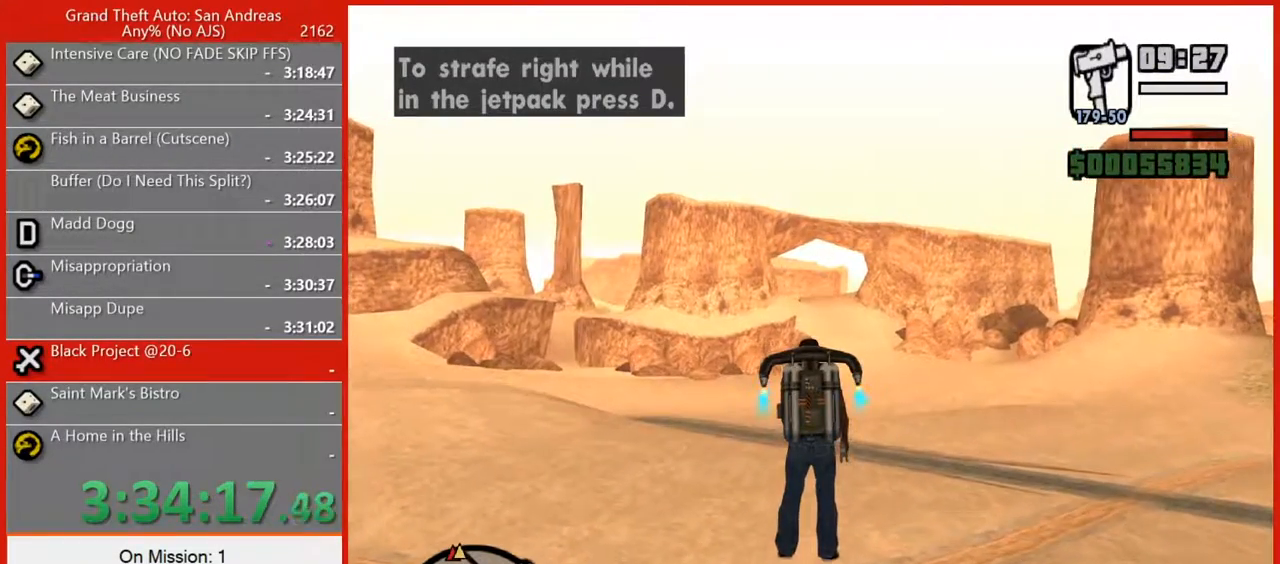
{"keys": ["space", "w"], "mouse": [], "events": [[160, "w", "down"]]}
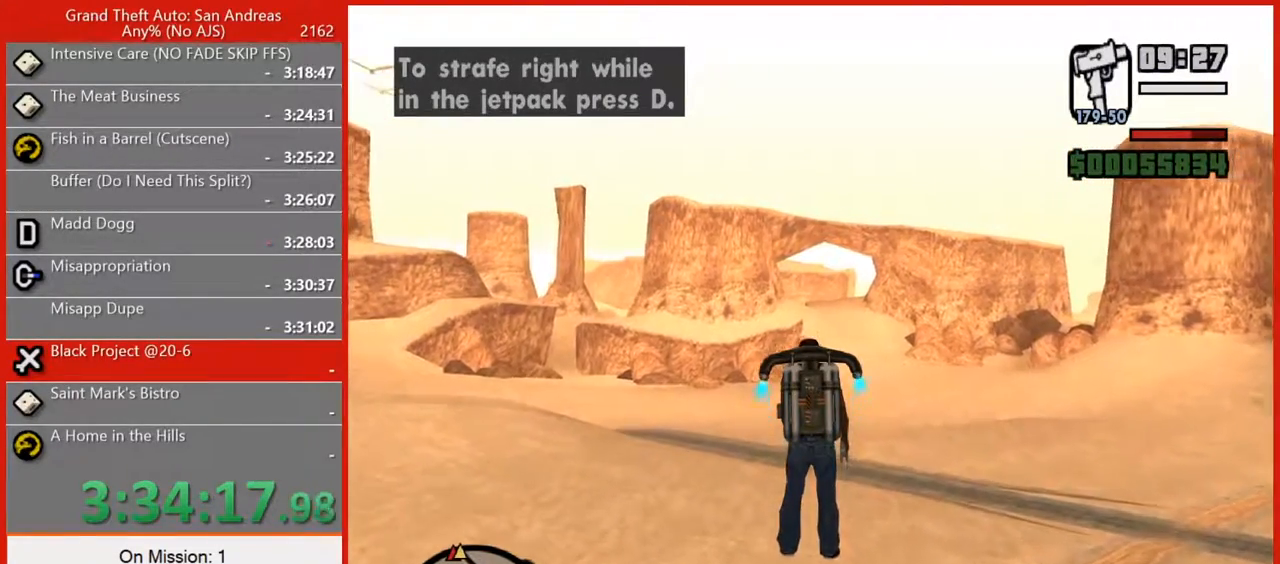
{"keys": ["space"], "mouse": [], "events": [[300, "w", "up"]]}
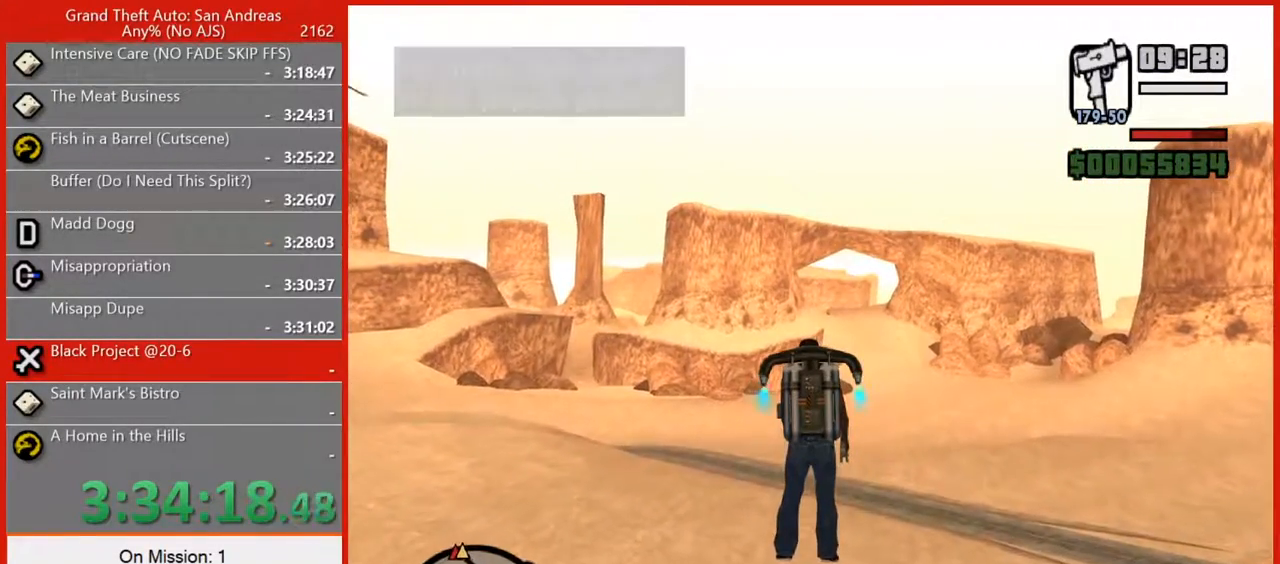
{"keys": ["space", "w"], "mouse": [], "events": [[60, "w", "down"]]}